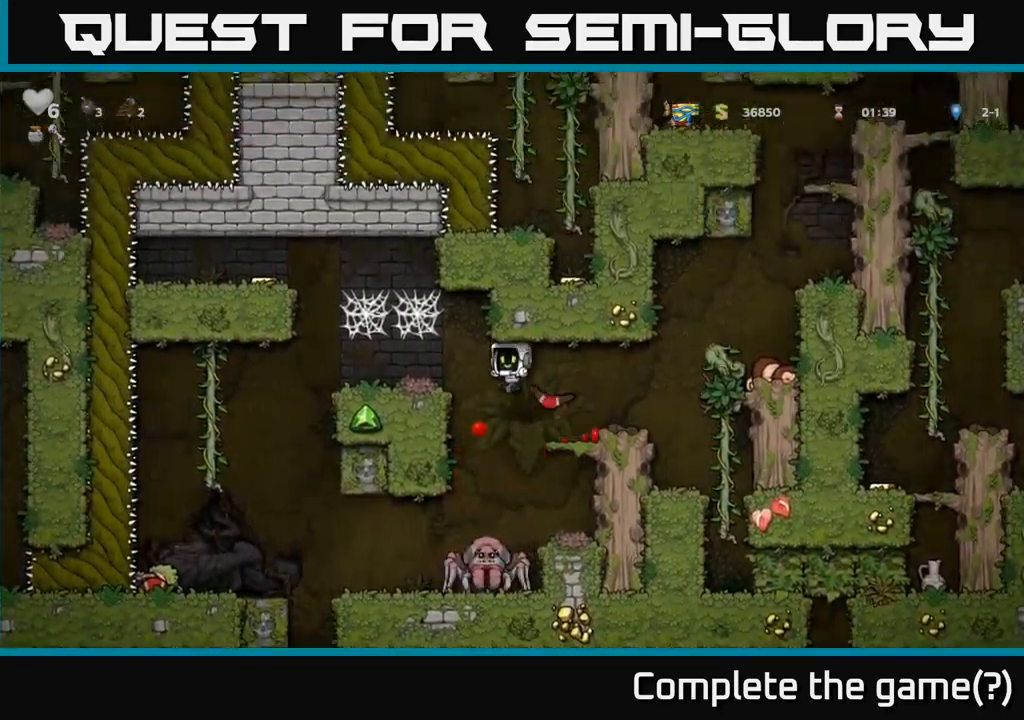
Gameplay with a controller (Xbox layout); each line is a JSON object with the inputs held at the frame after it. "events" lists button and stick changes between this image and that frame as [ms after this image, input, new state], when the widget could be followed in between. Not read: right_stick.
{"buttons": [], "left_stick": "center", "events": []}
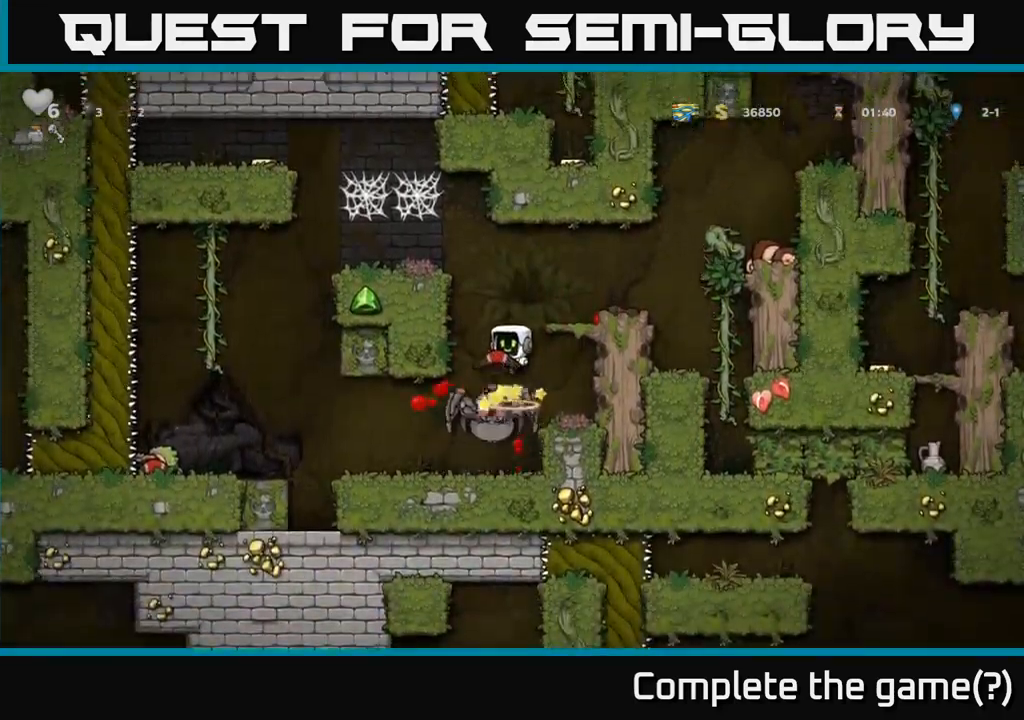
{"buttons": [], "left_stick": "center", "events": []}
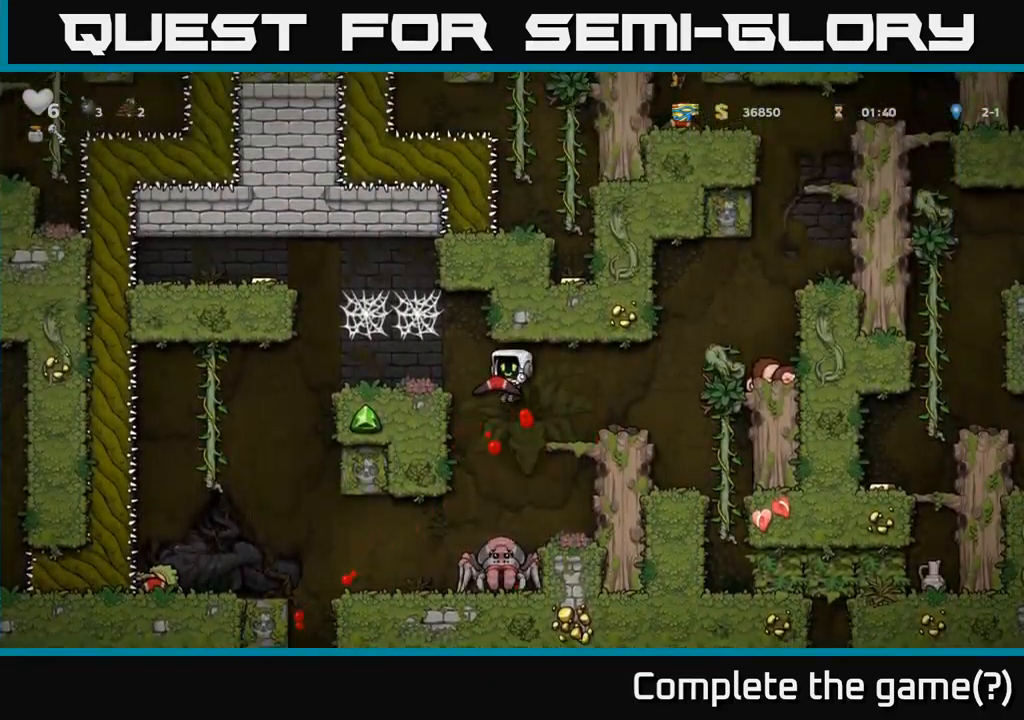
{"buttons": [], "left_stick": "center", "events": []}
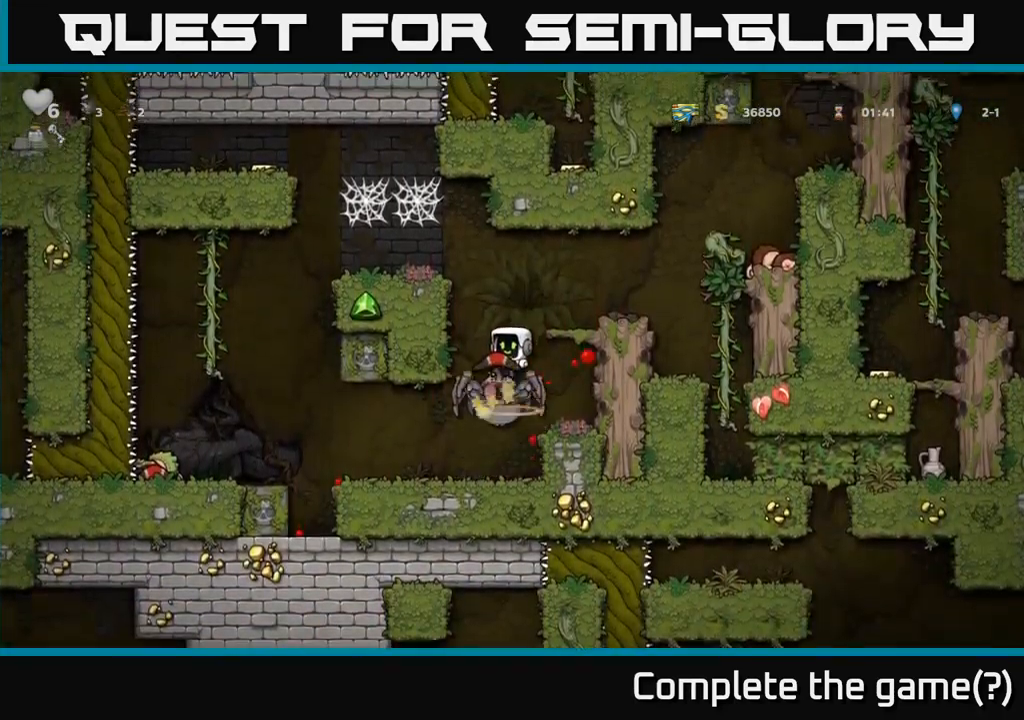
{"buttons": [], "left_stick": "center", "events": []}
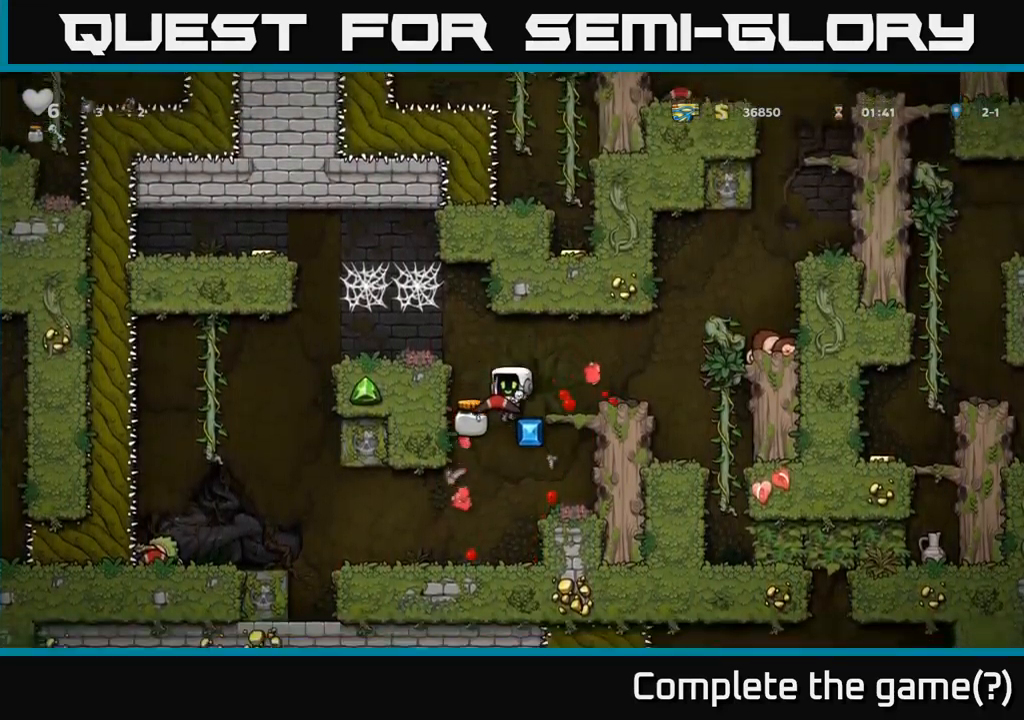
{"buttons": [], "left_stick": "left", "events": [[383, "left_stick", "left"]]}
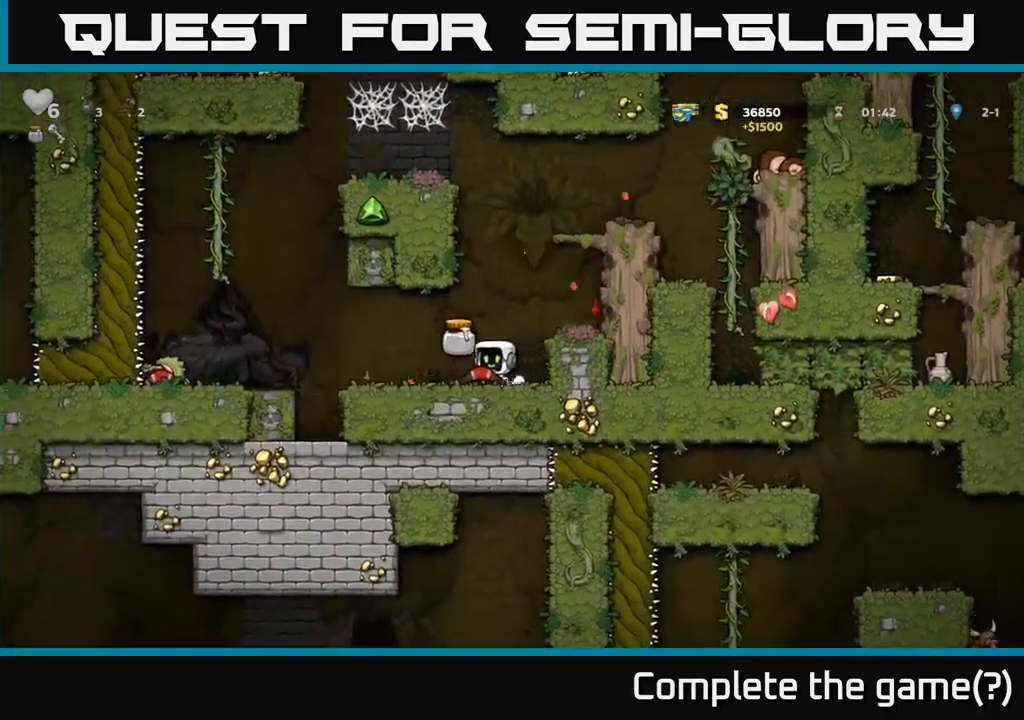
{"buttons": ["A"], "left_stick": "right", "events": [[100, "left_stick", "right"], [217, "left_stick", "center"], [417, "left_stick", "right"], [467, "A", "down"]]}
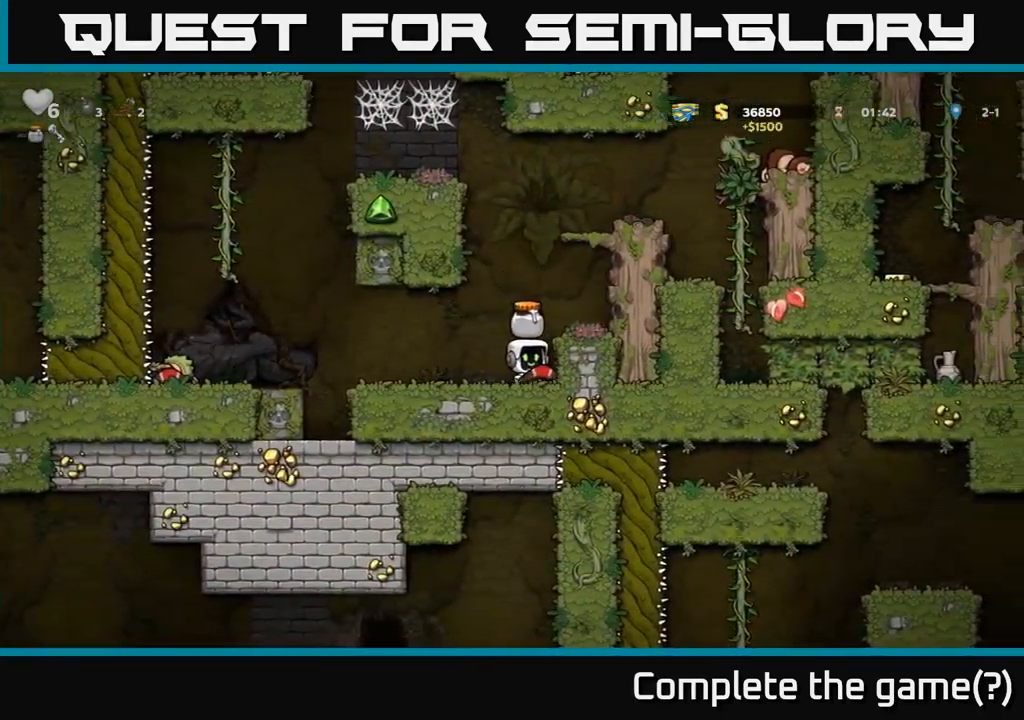
{"buttons": ["A"], "left_stick": "right", "events": [[133, "A", "up"], [400, "A", "down"]]}
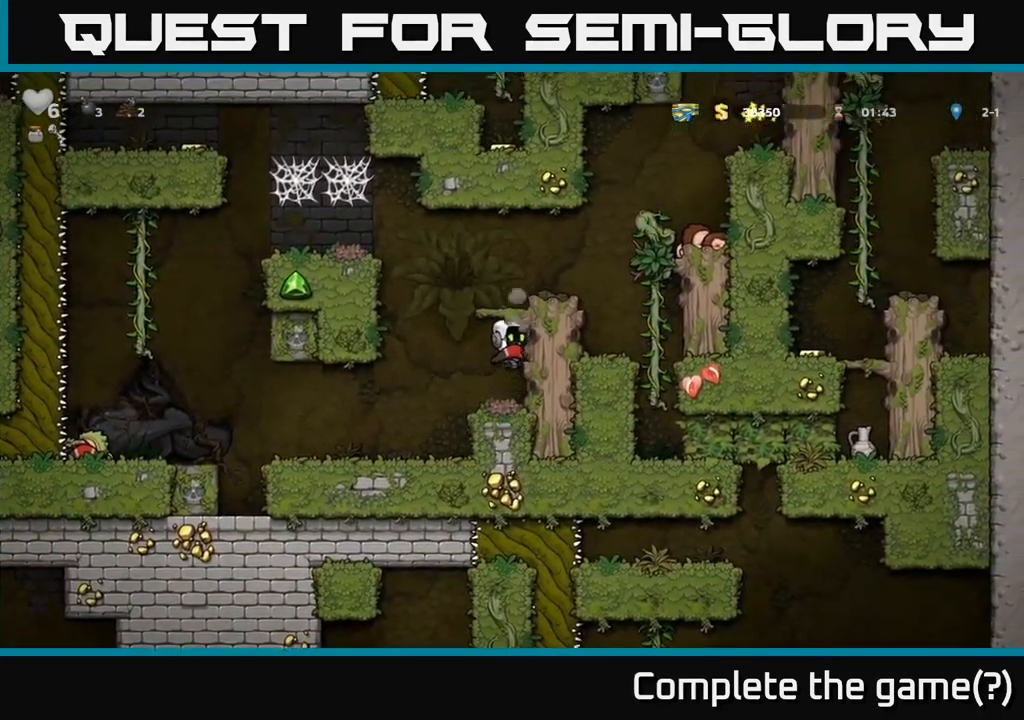
{"buttons": ["A"], "left_stick": "right", "events": [[17, "A", "up"], [183, "left_stick", "center"], [400, "A", "down"], [433, "left_stick", "right"]]}
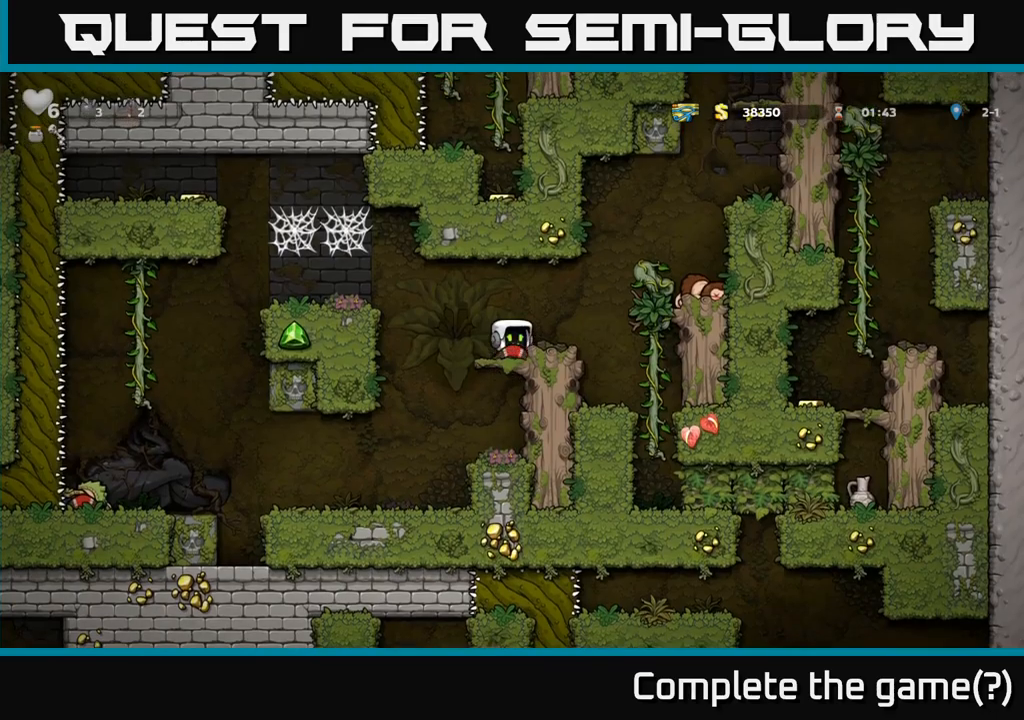
{"buttons": ["A"], "left_stick": "right", "events": [[17, "left_stick", "center"], [50, "A", "up"], [367, "left_stick", "right"], [500, "A", "down"]]}
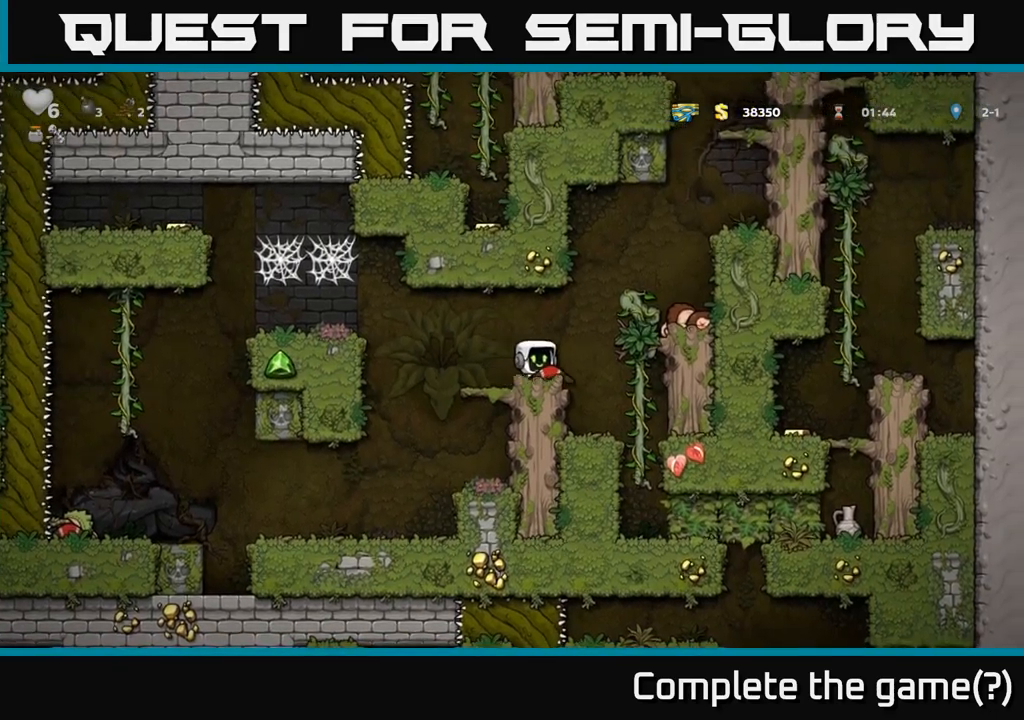
{"buttons": [], "left_stick": "center", "events": [[200, "A", "up"], [250, "left_stick", "center"]]}
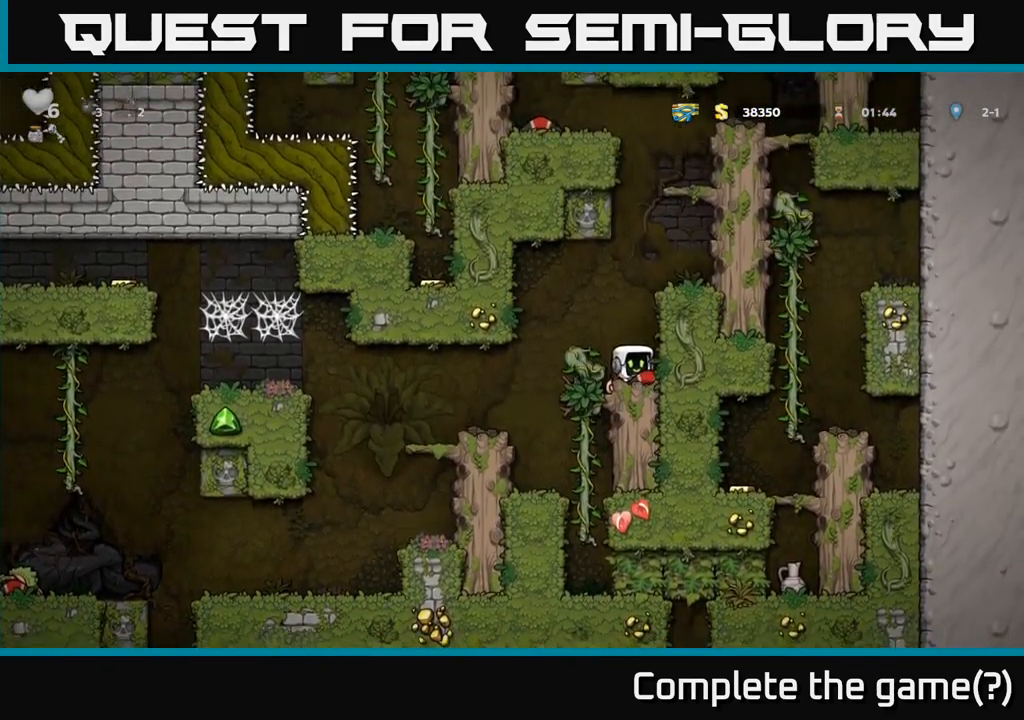
{"buttons": ["A"], "left_stick": "right", "events": [[100, "A", "down"], [184, "left_stick", "right"], [267, "A", "up"], [434, "A", "down"]]}
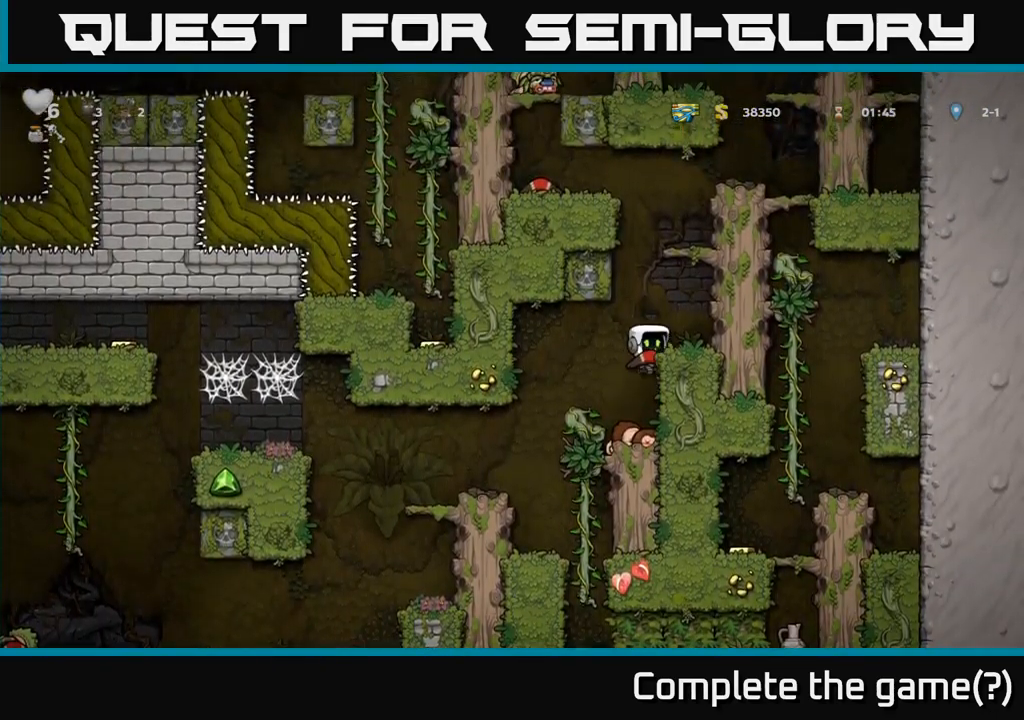
{"buttons": [], "left_stick": "right"}
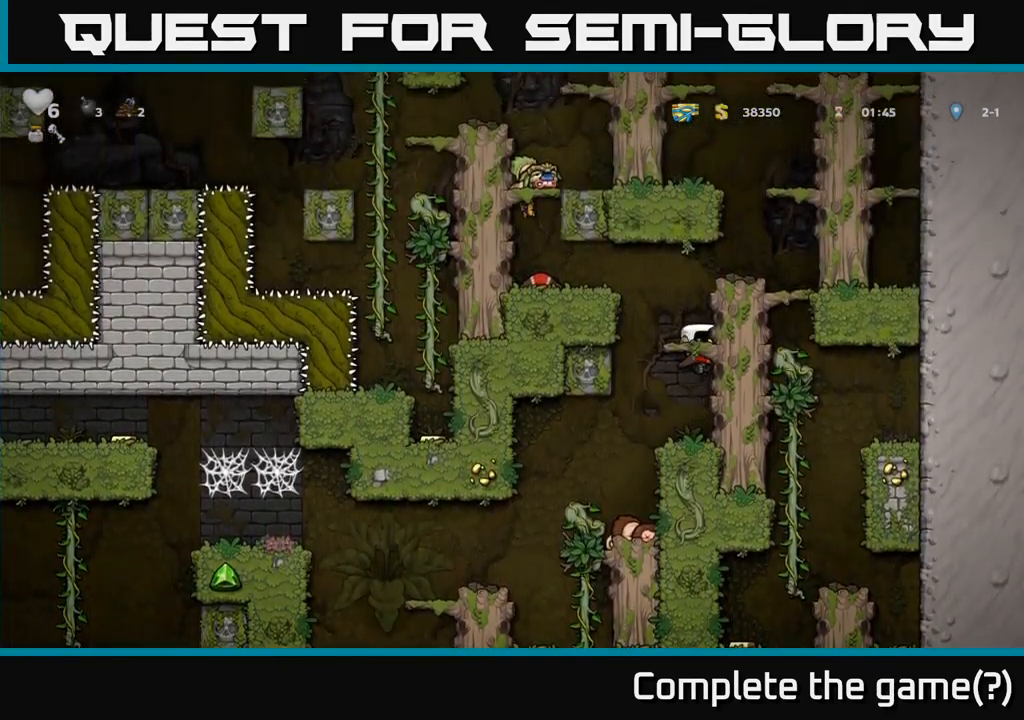
{"buttons": ["A"], "left_stick": "right", "events": [[67, "A", "down"], [217, "A", "up"], [434, "A", "down"]]}
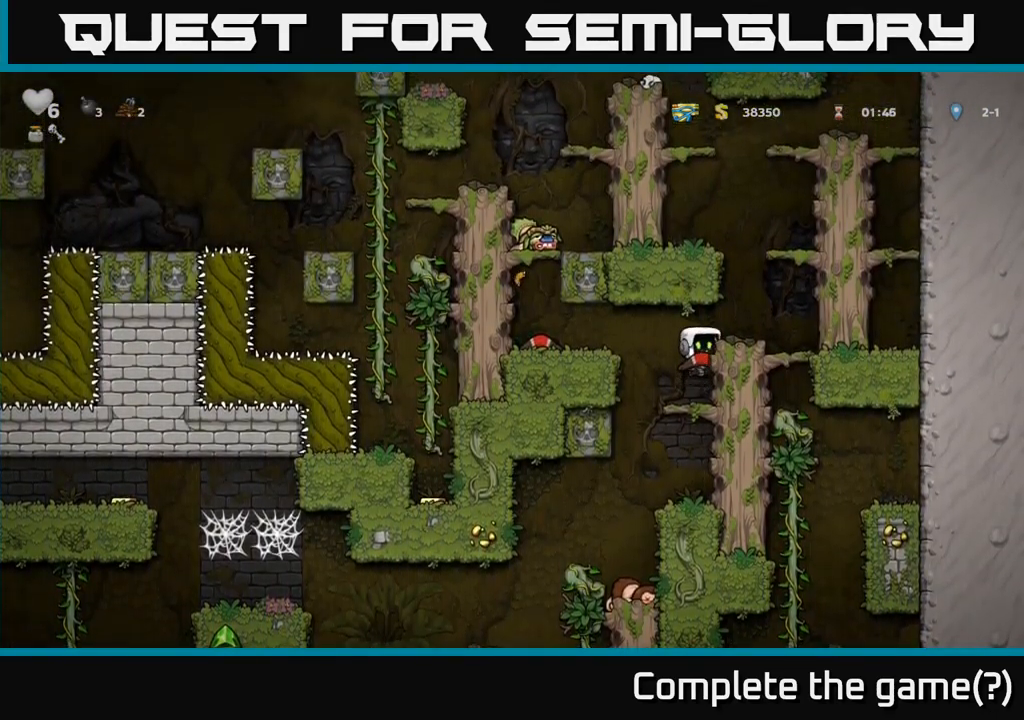
{"buttons": [], "left_stick": "center", "events": [[100, "A", "up"], [284, "left_stick", "left"], [367, "left_stick", "center"]]}